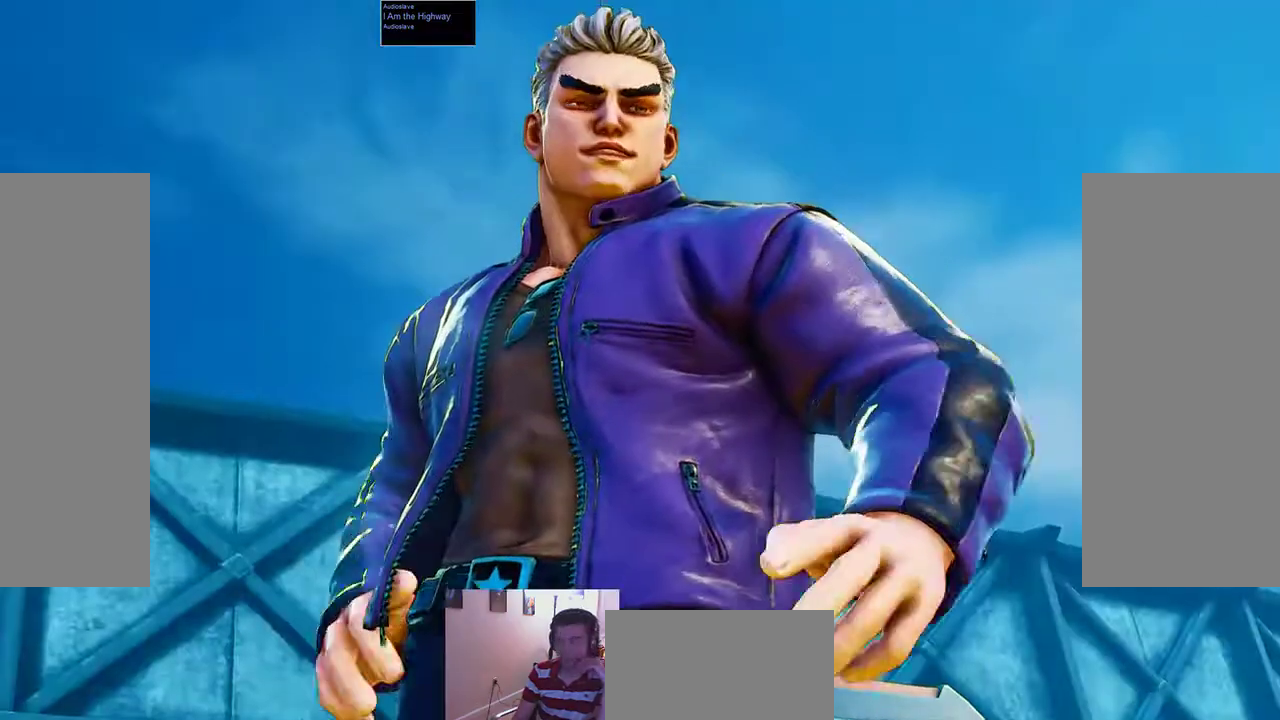
Gameplay with a controller (arcade stick); each line is a JSON object with the inputs held at the frame after it (dt_ms = milliseconds from this image to that frame). "events" lists button and stick changes between this image and that frame as [ms after this image, input, new state], when the widget could be followed in between. Not read: L3 R3.
{"dt_ms": 500, "buttons": [], "left_stick": "center", "events": [[100, "START", "down"], [267, "START", "up"]]}
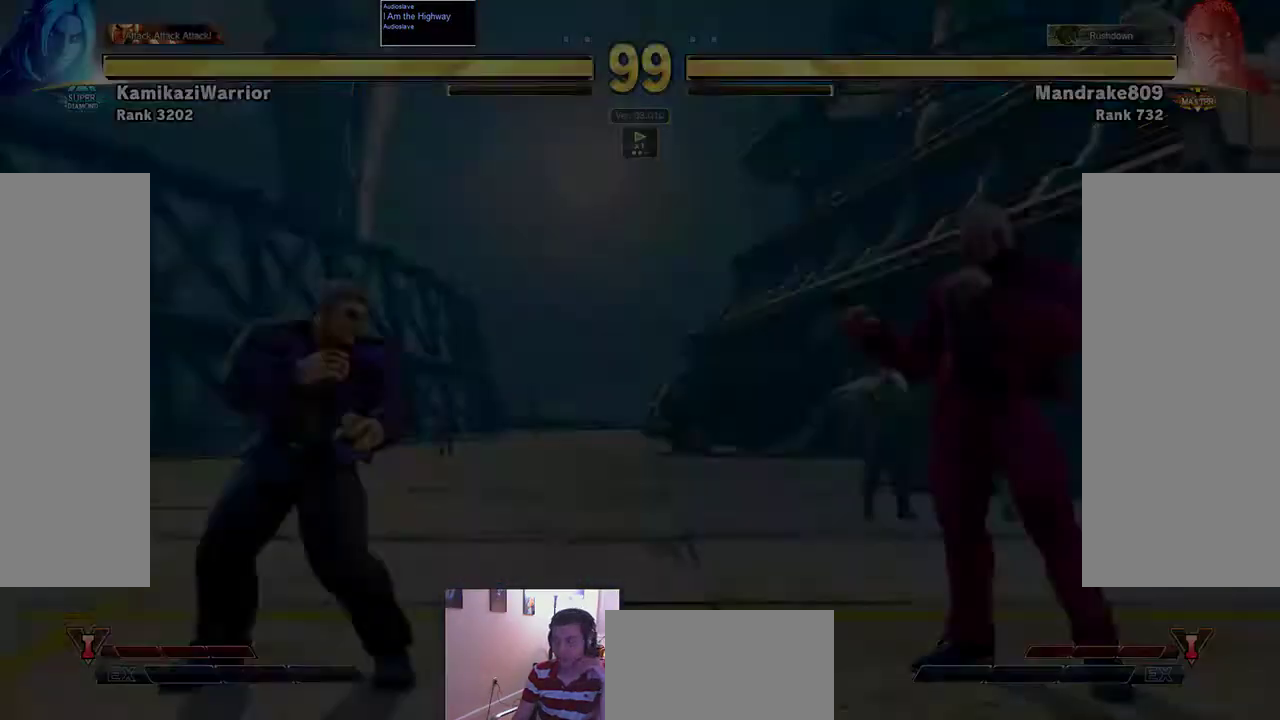
{"dt_ms": 500, "buttons": [], "left_stick": "center", "events": []}
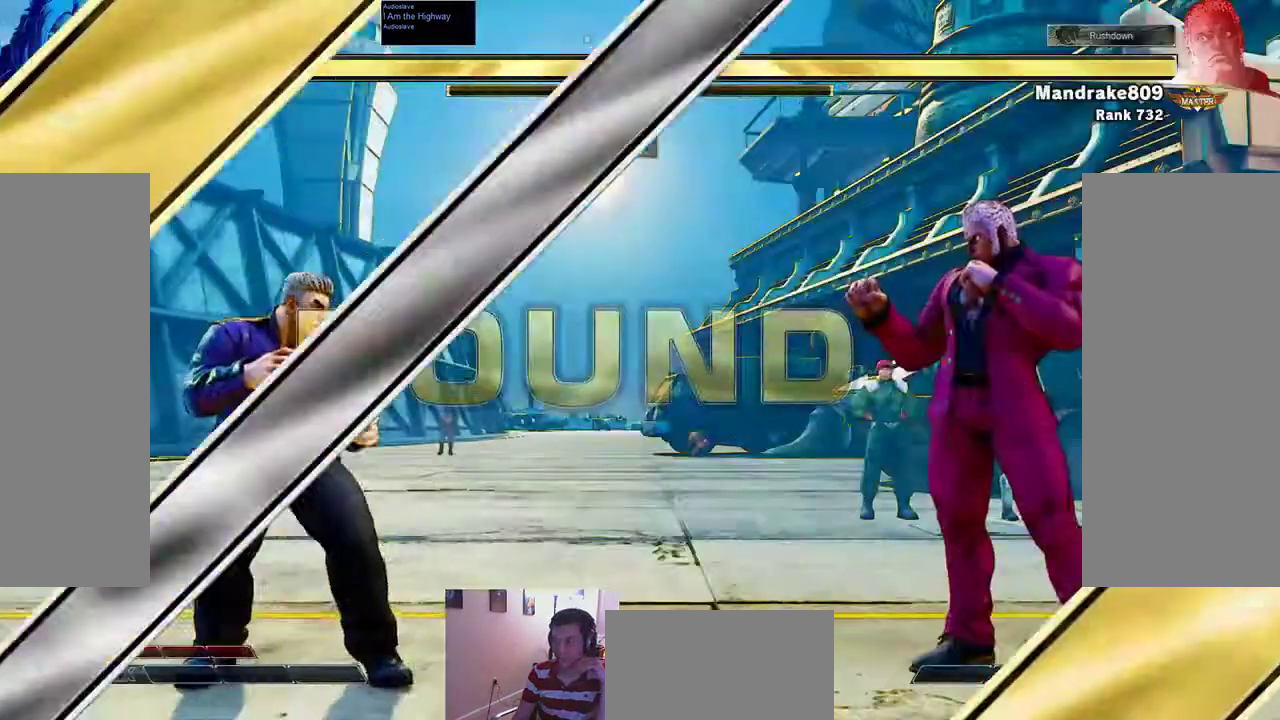
{"dt_ms": 500, "buttons": [], "left_stick": "center", "events": []}
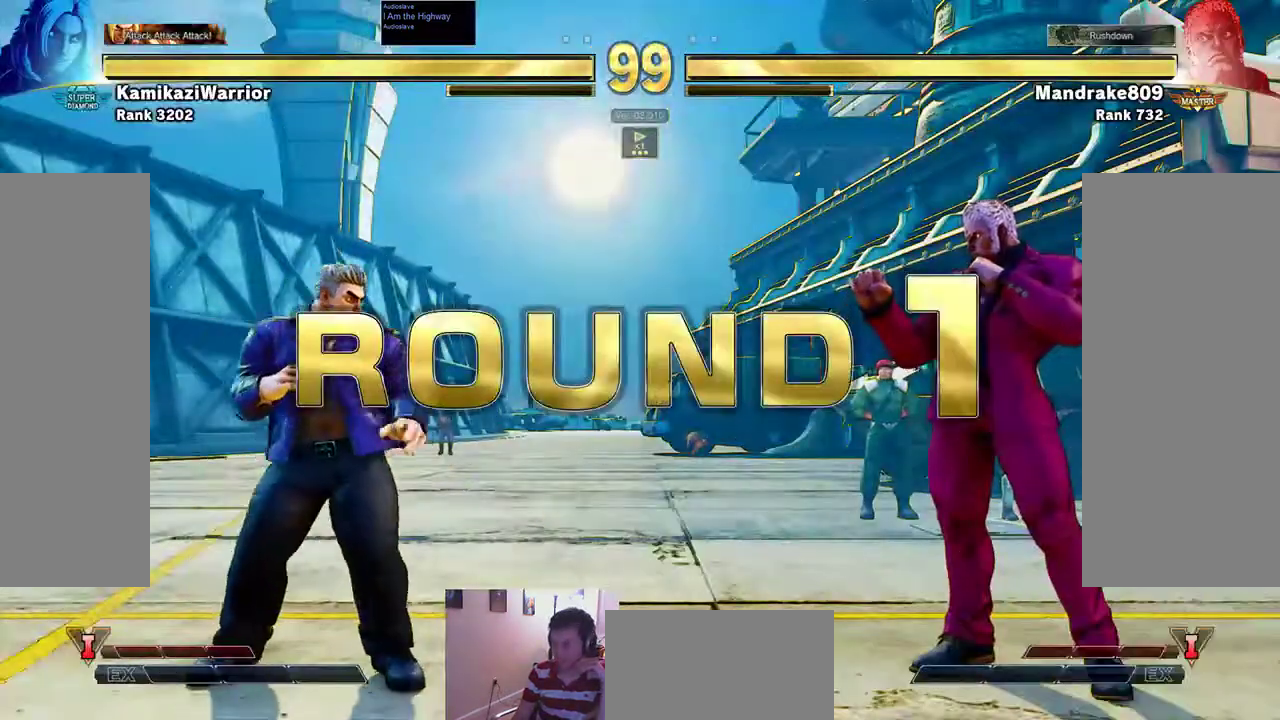
{"dt_ms": 500, "buttons": [], "left_stick": "center", "events": []}
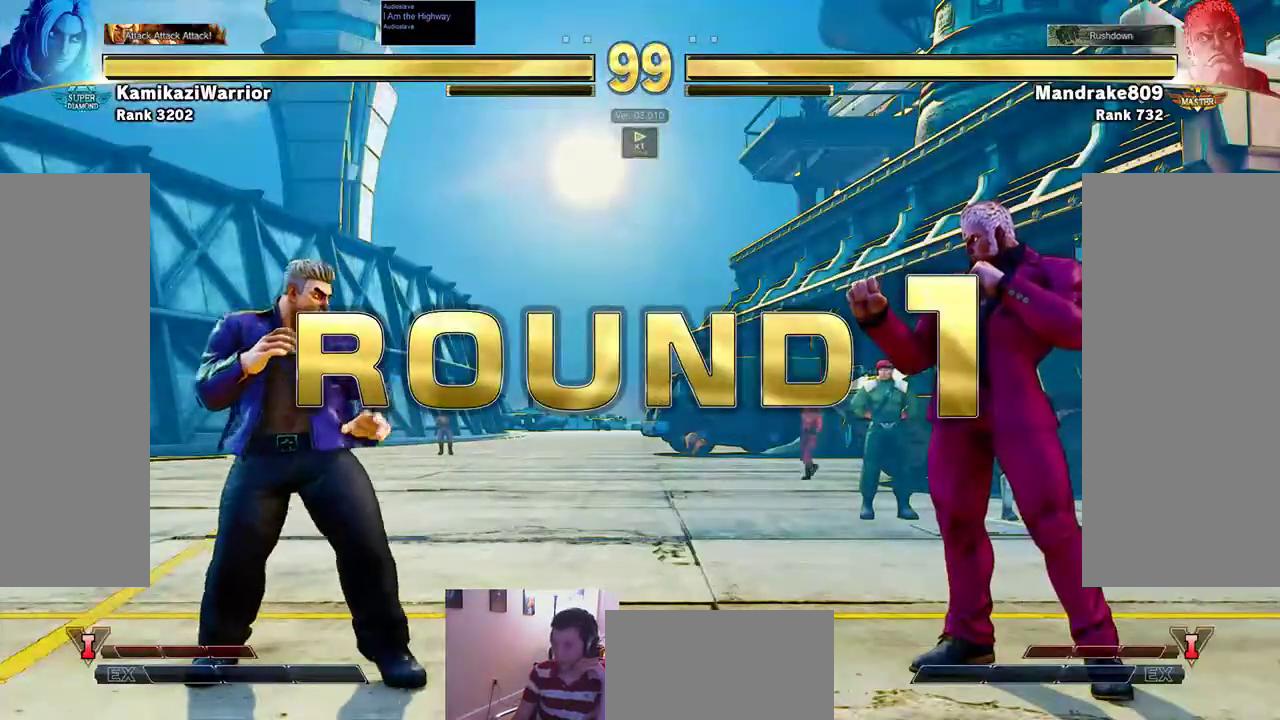
{"dt_ms": 500, "buttons": [], "left_stick": "center", "events": []}
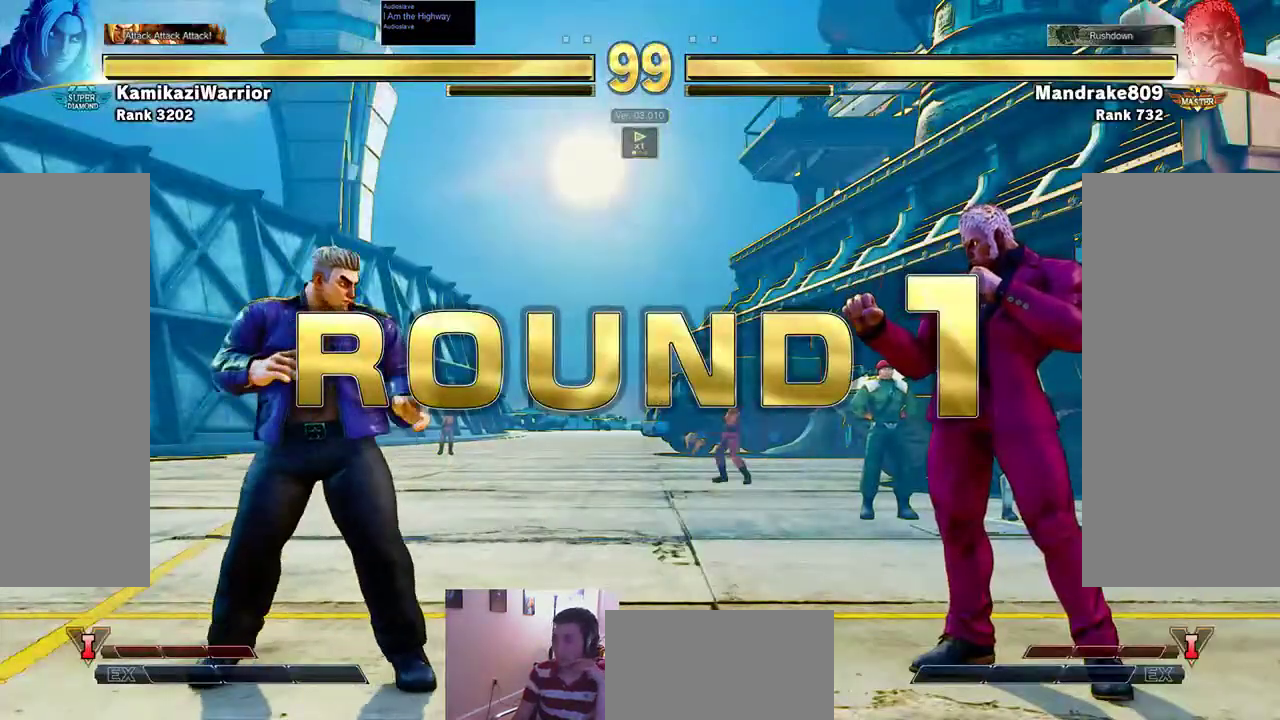
{"dt_ms": 500, "buttons": [], "left_stick": "center", "events": []}
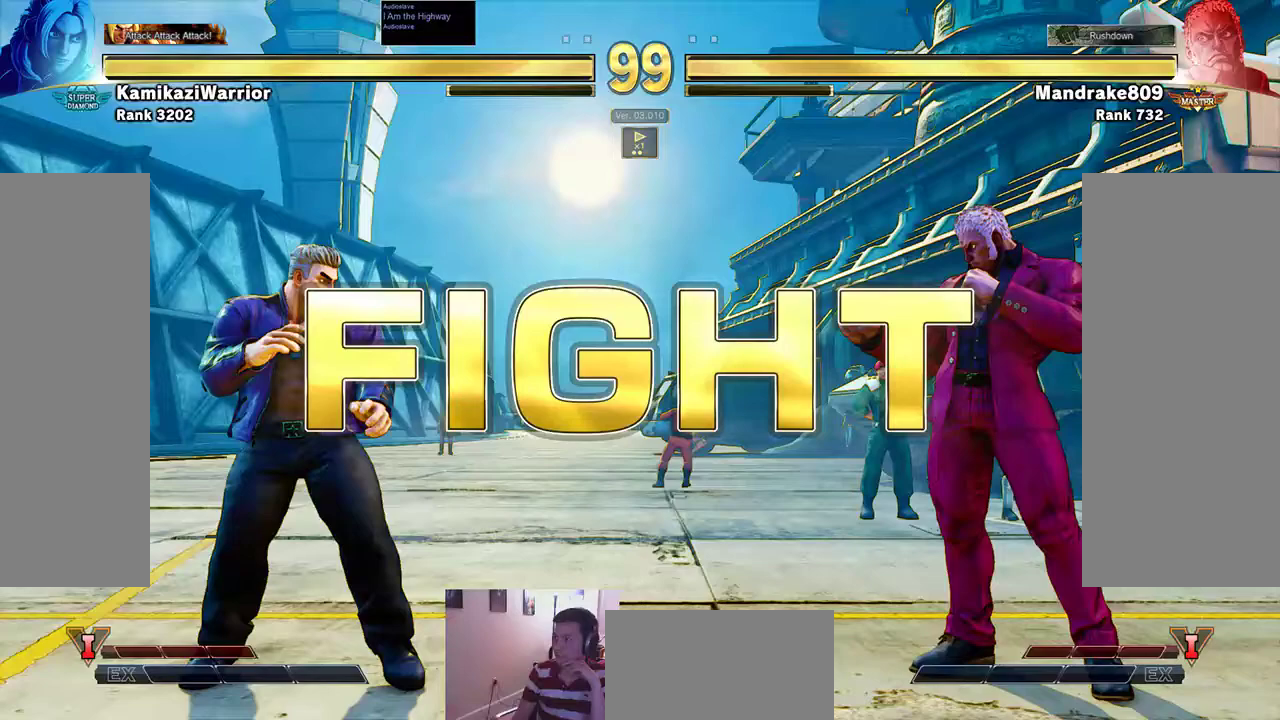
{"dt_ms": 500, "buttons": [], "left_stick": "center", "events": []}
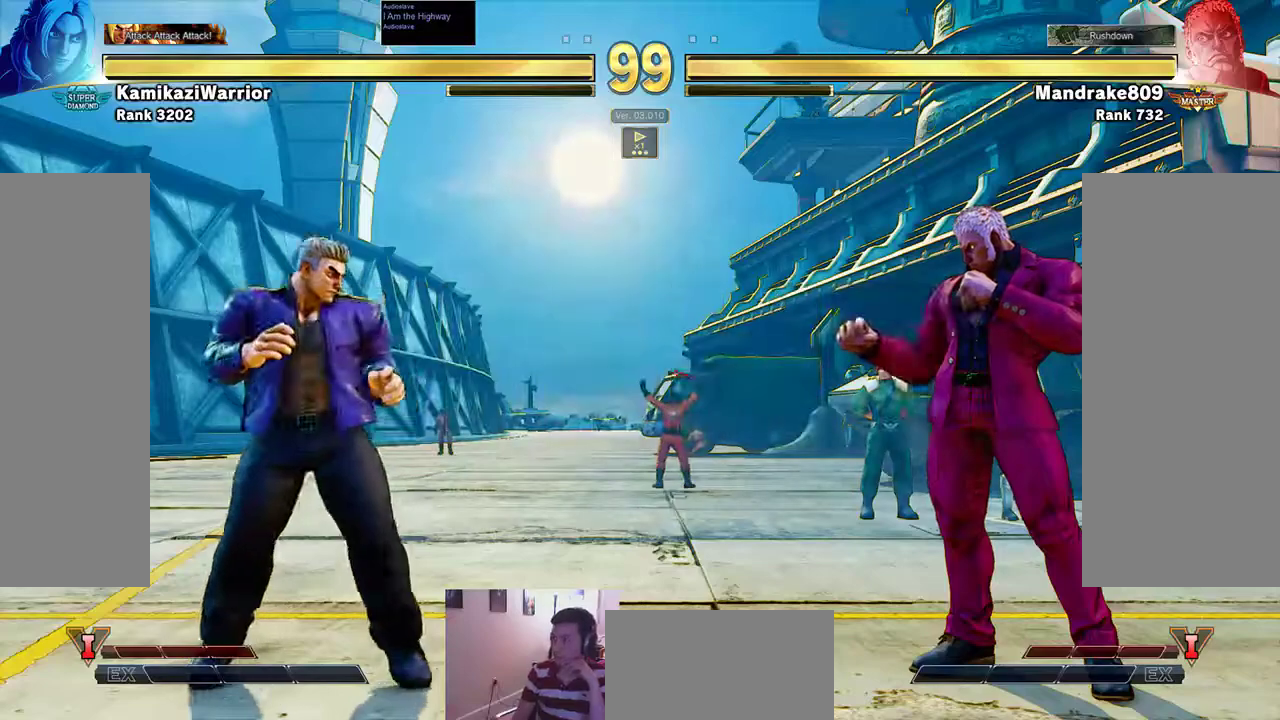
{"dt_ms": 500, "buttons": [], "left_stick": "center", "events": [[300, "START", "down"], [467, "START", "up"]]}
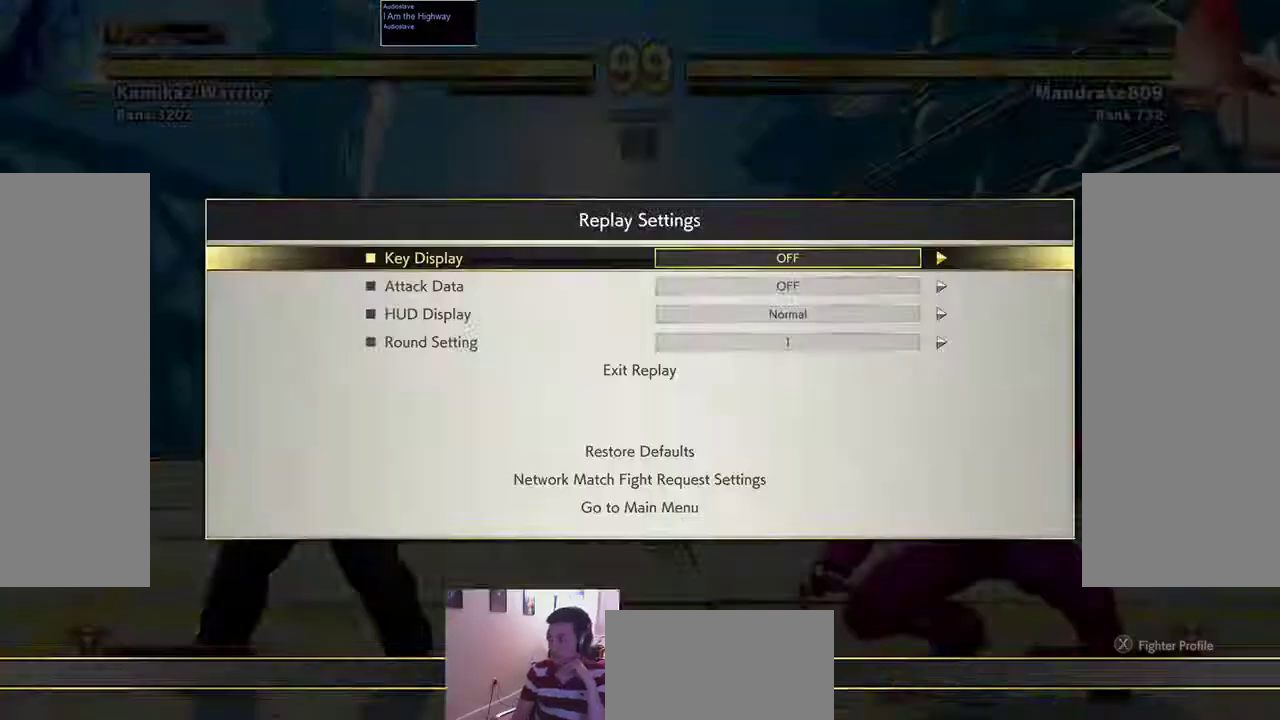
{"dt_ms": 500, "buttons": [], "left_stick": "center", "events": []}
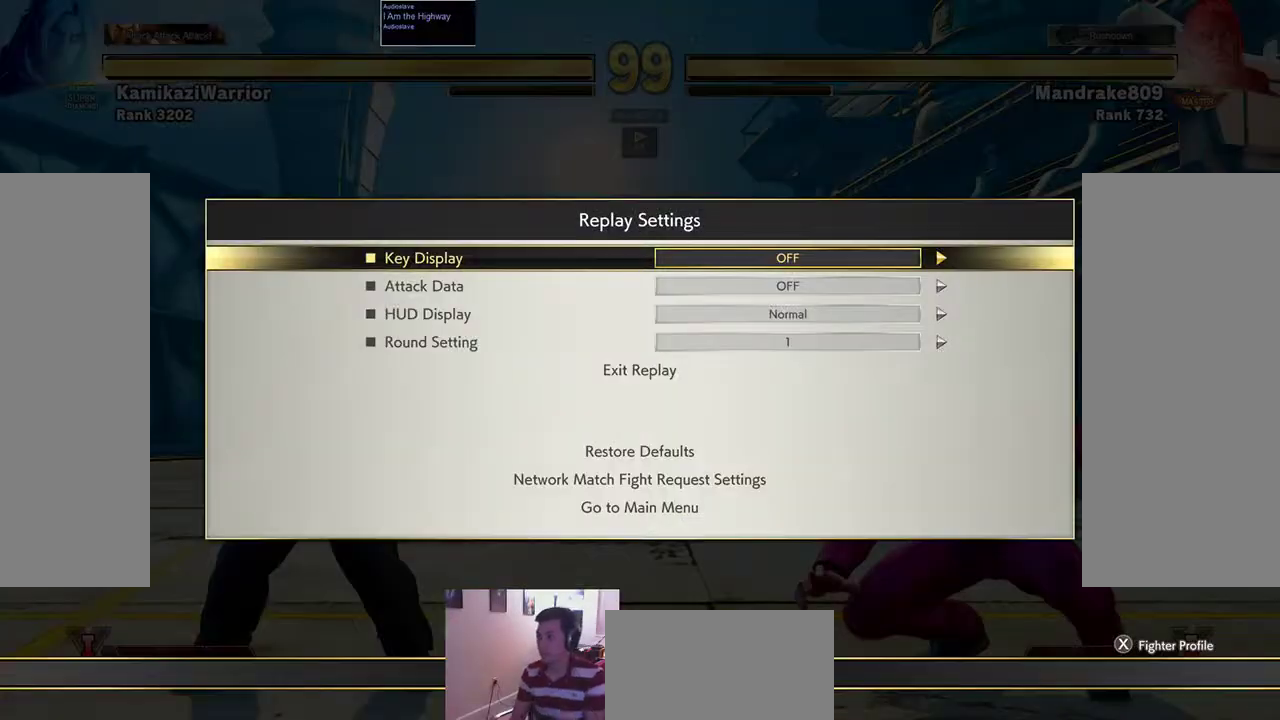
{"dt_ms": 500, "buttons": [], "left_stick": "center", "events": [[367, "left_stick", "right"], [500, "left_stick", "center"]]}
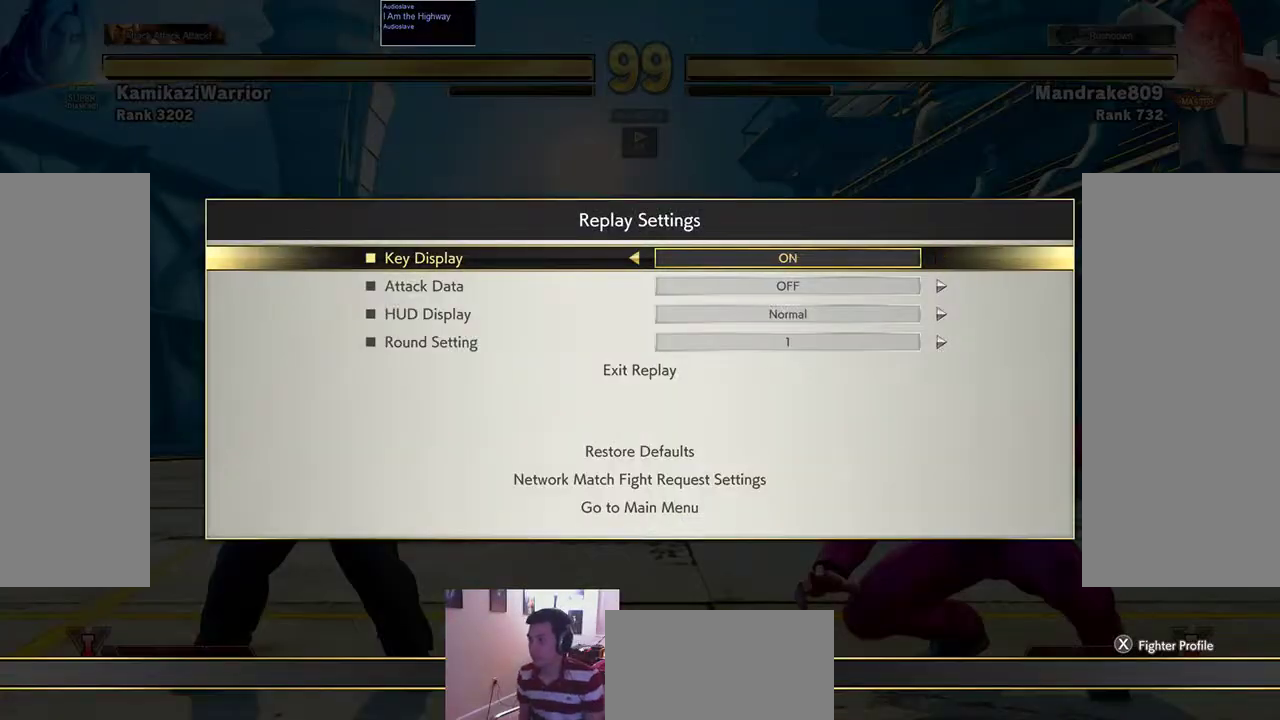
{"dt_ms": 500, "buttons": [], "left_stick": "center", "events": [[333, "left_stick", "down"], [467, "left_stick", "center"]]}
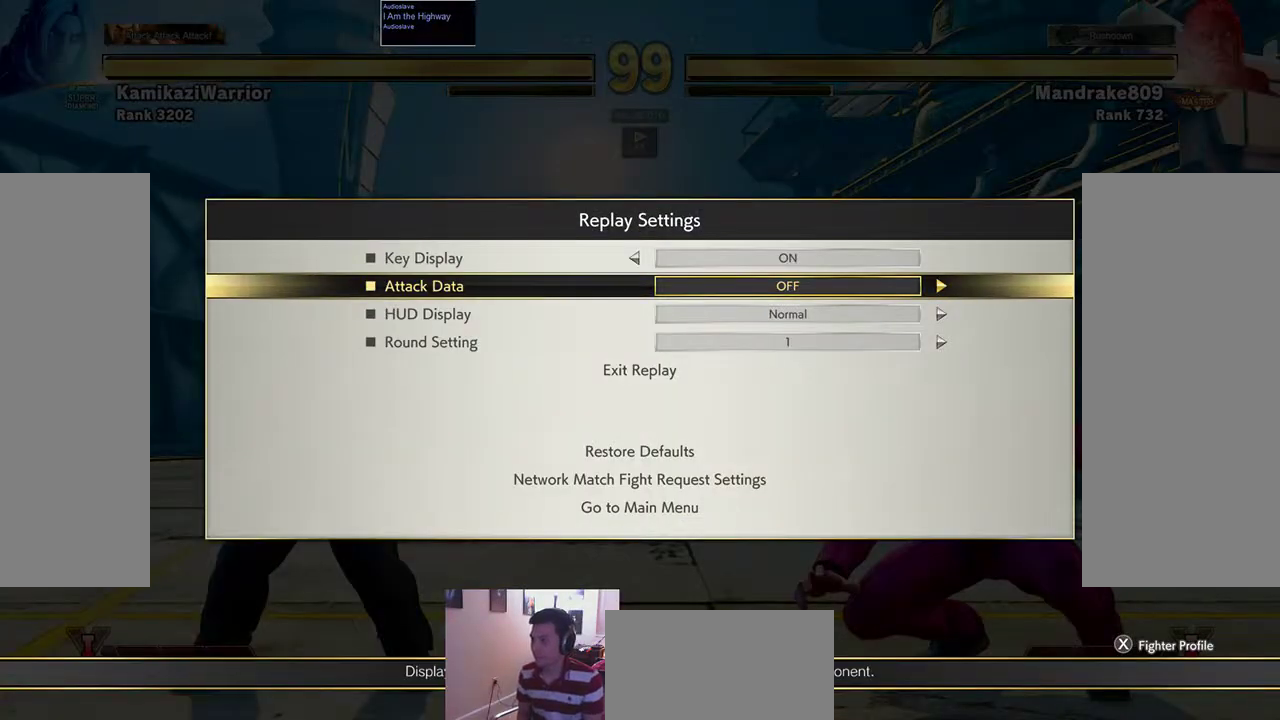
{"dt_ms": 500, "buttons": [], "left_stick": "center", "events": [[33, "left_stick", "down"], [200, "left_stick", "center"]]}
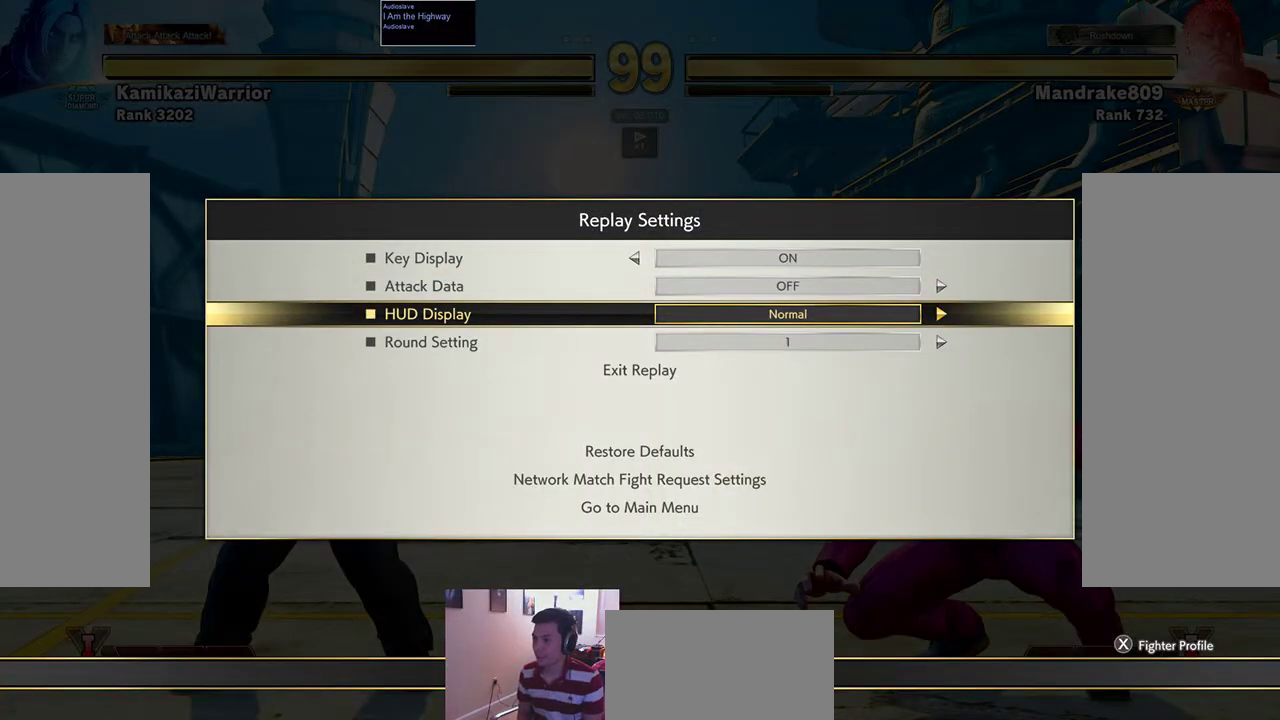
{"dt_ms": 1000, "buttons": [], "left_stick": "center"}
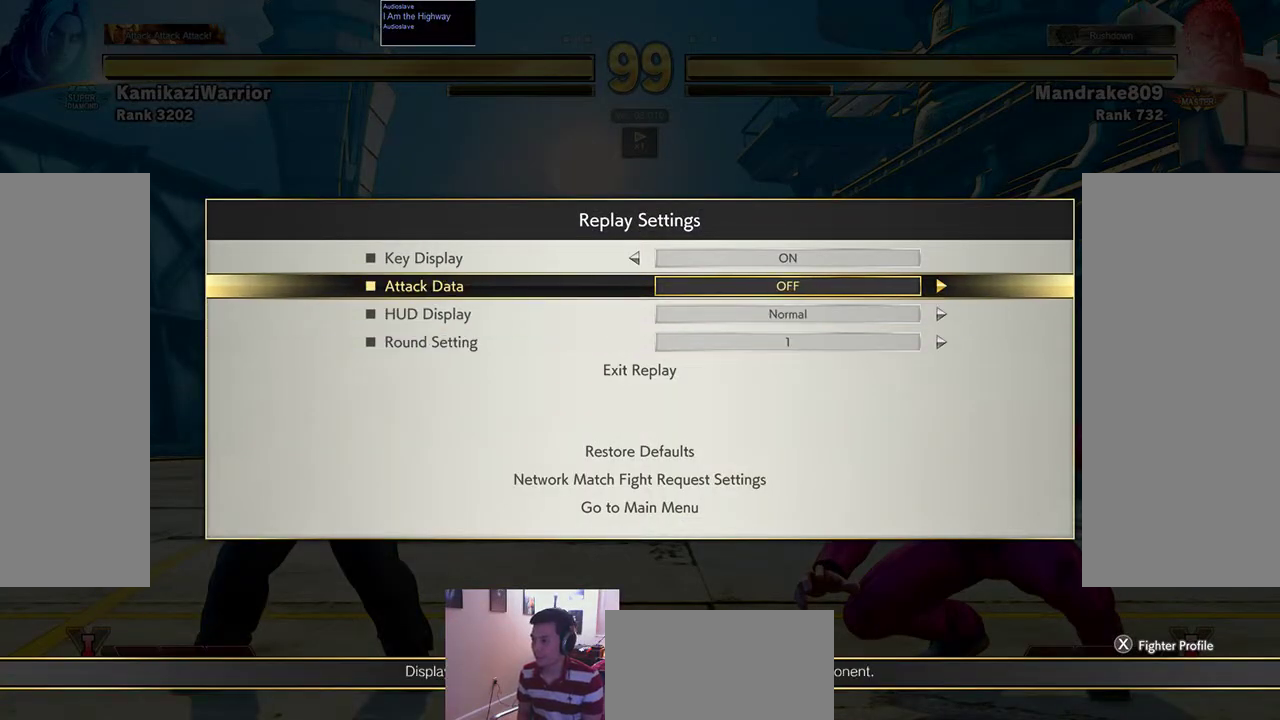
{"dt_ms": 500, "buttons": [], "left_stick": "center", "events": [[67, "left_stick", "right"], [200, "left_stick", "center"], [333, "CIRCLE", "down"], [433, "CIRCLE", "up"]]}
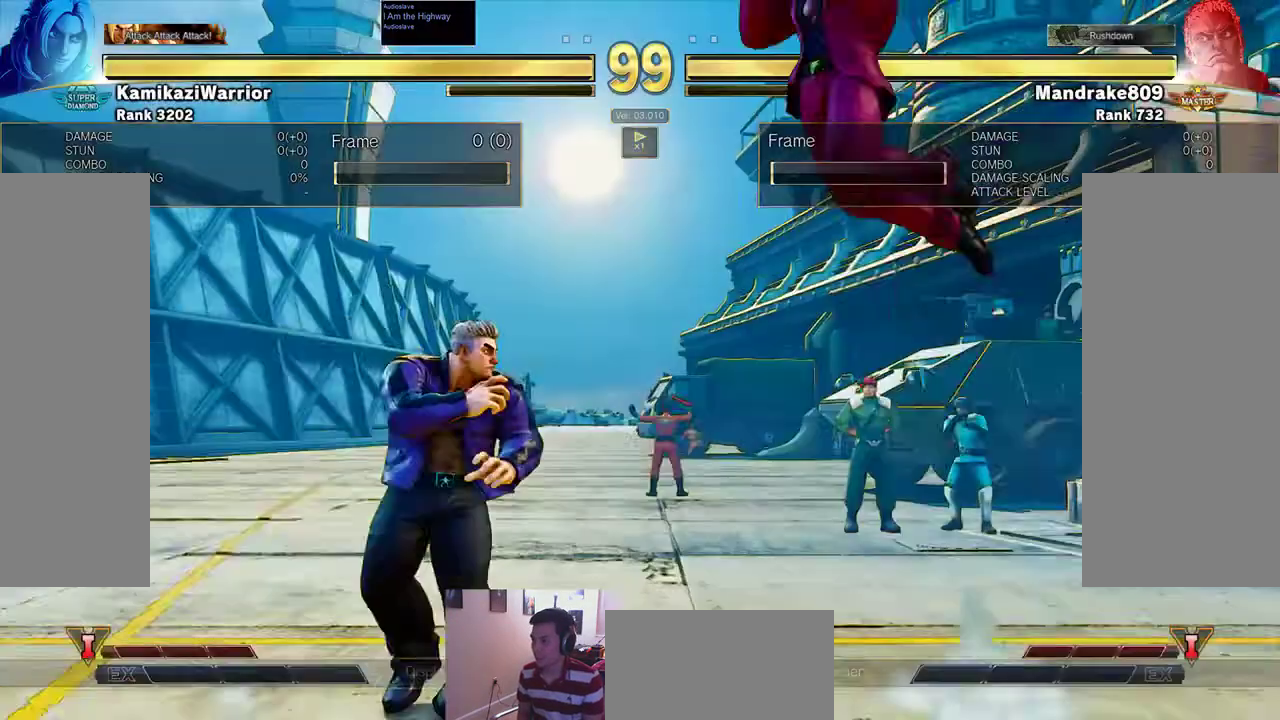
{"dt_ms": 500, "buttons": [], "left_stick": "center", "events": [[133, "L2", "down"], [300, "L2", "up"]]}
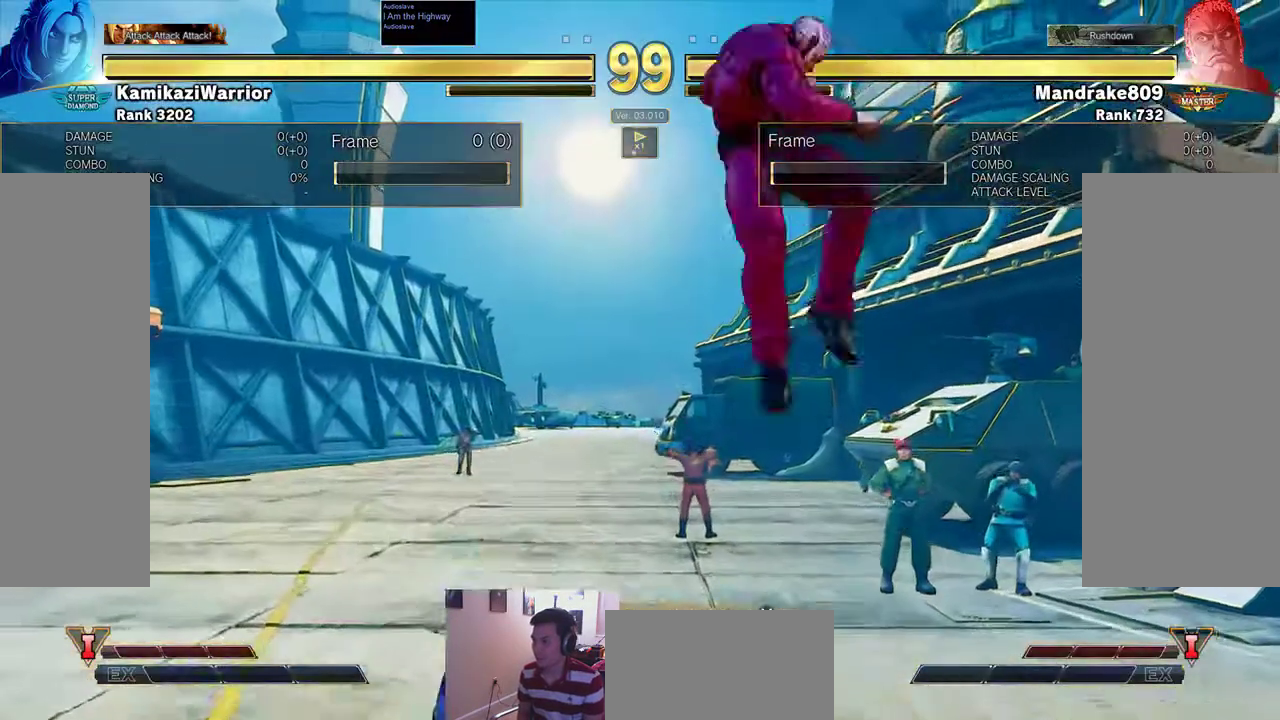
{"dt_ms": 500, "buttons": [], "left_stick": "center", "events": [[267, "L2", "down"], [400, "L2", "up"]]}
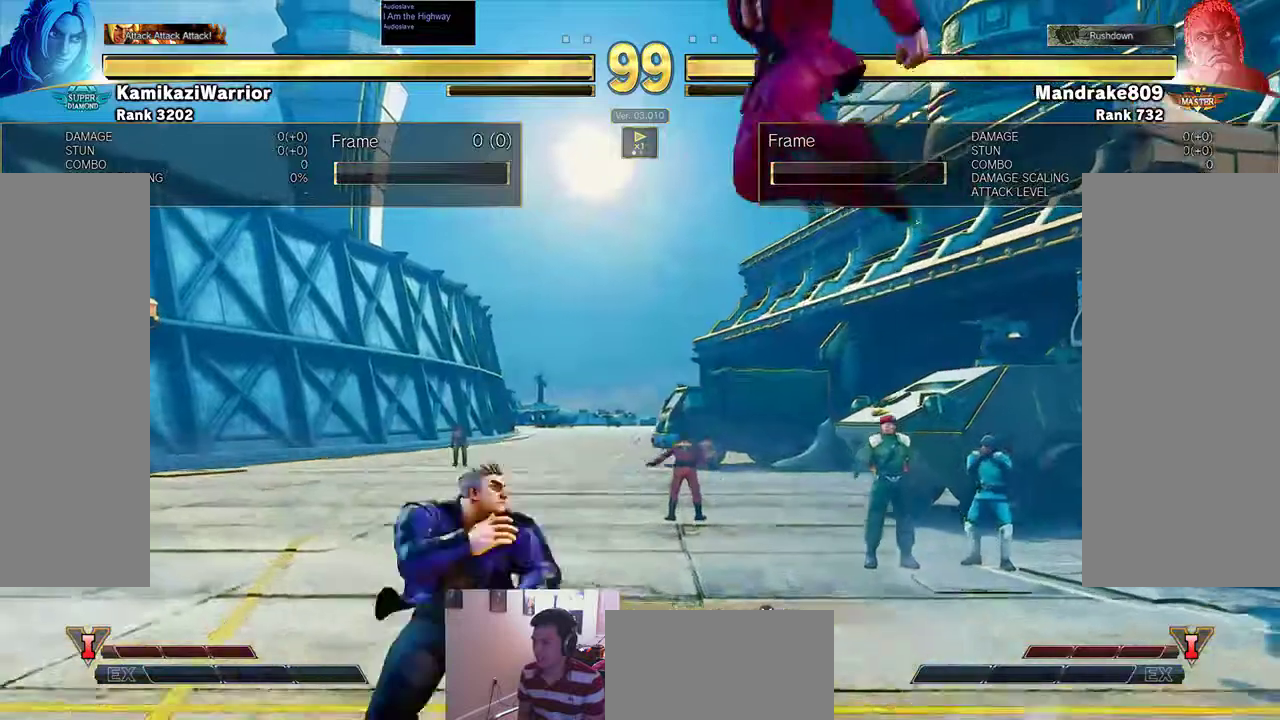
{"dt_ms": 500, "buttons": ["L2"], "left_stick": "center", "events": [[433, "L2", "down"]]}
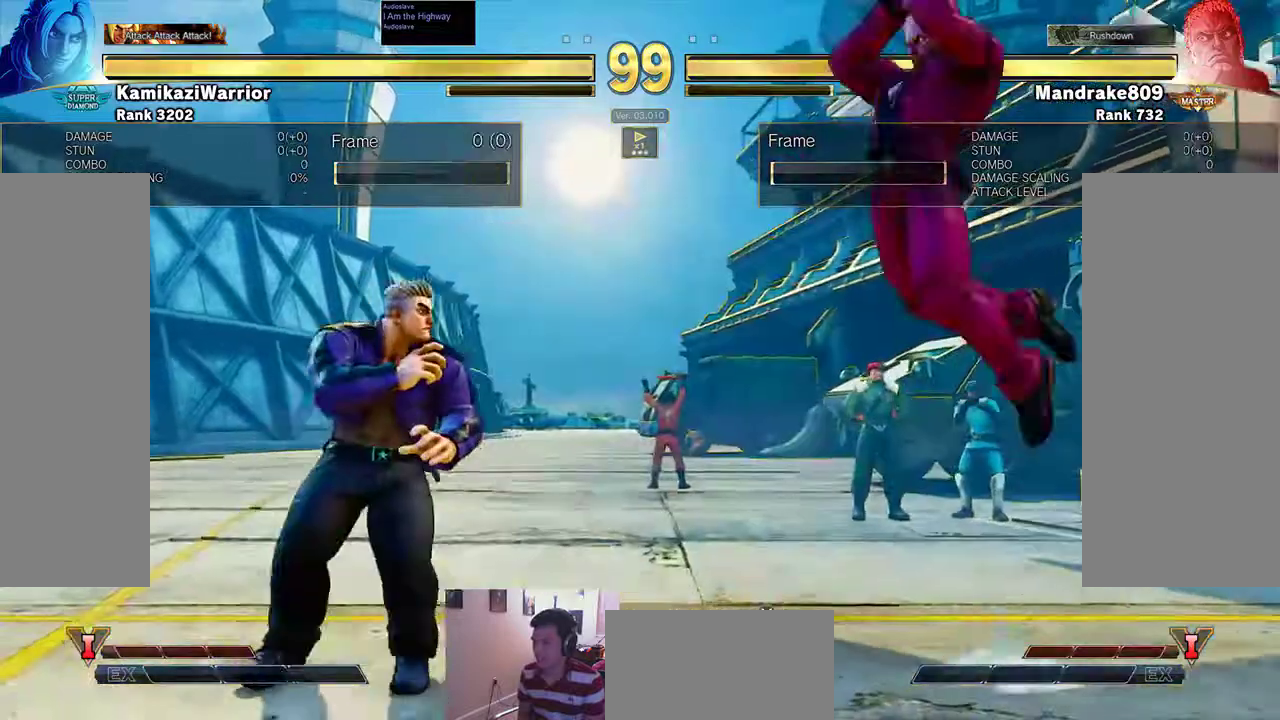
{"dt_ms": 500, "buttons": [], "left_stick": "center", "events": [[67, "L2", "up"], [200, "CIRCLE", "down"], [400, "CIRCLE", "up"]]}
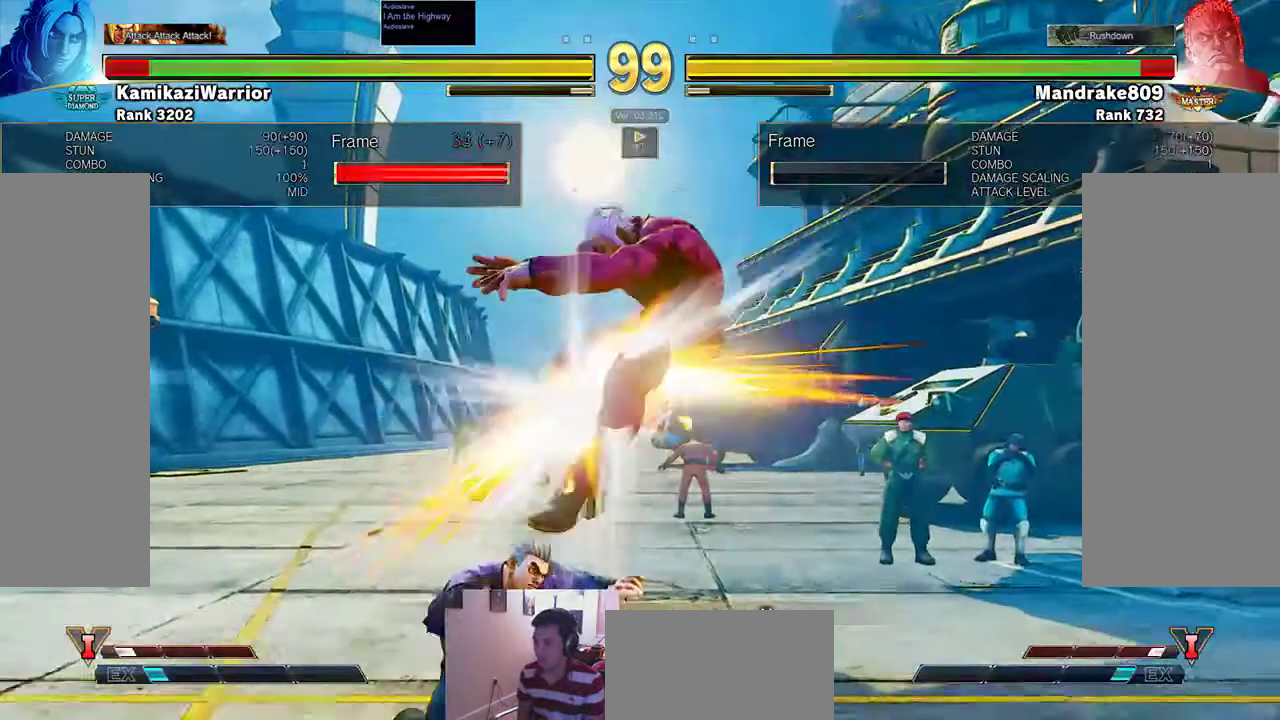
{"dt_ms": 500, "buttons": [], "left_stick": "center", "events": [[67, "TRIANGLE", "down"], [167, "TRIANGLE", "up"], [233, "L2", "down"], [433, "L2", "up"]]}
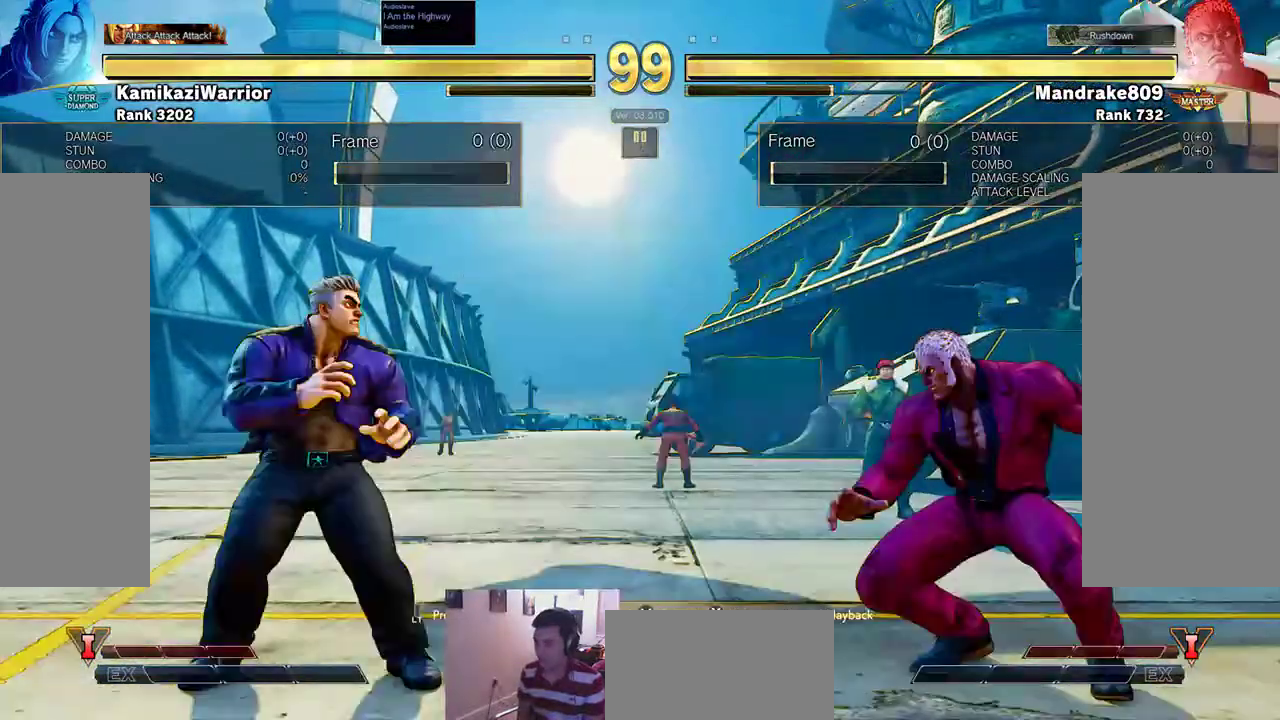
{"dt_ms": 500, "buttons": [], "left_stick": "center", "events": [[33, "L2", "down"], [167, "L2", "up"]]}